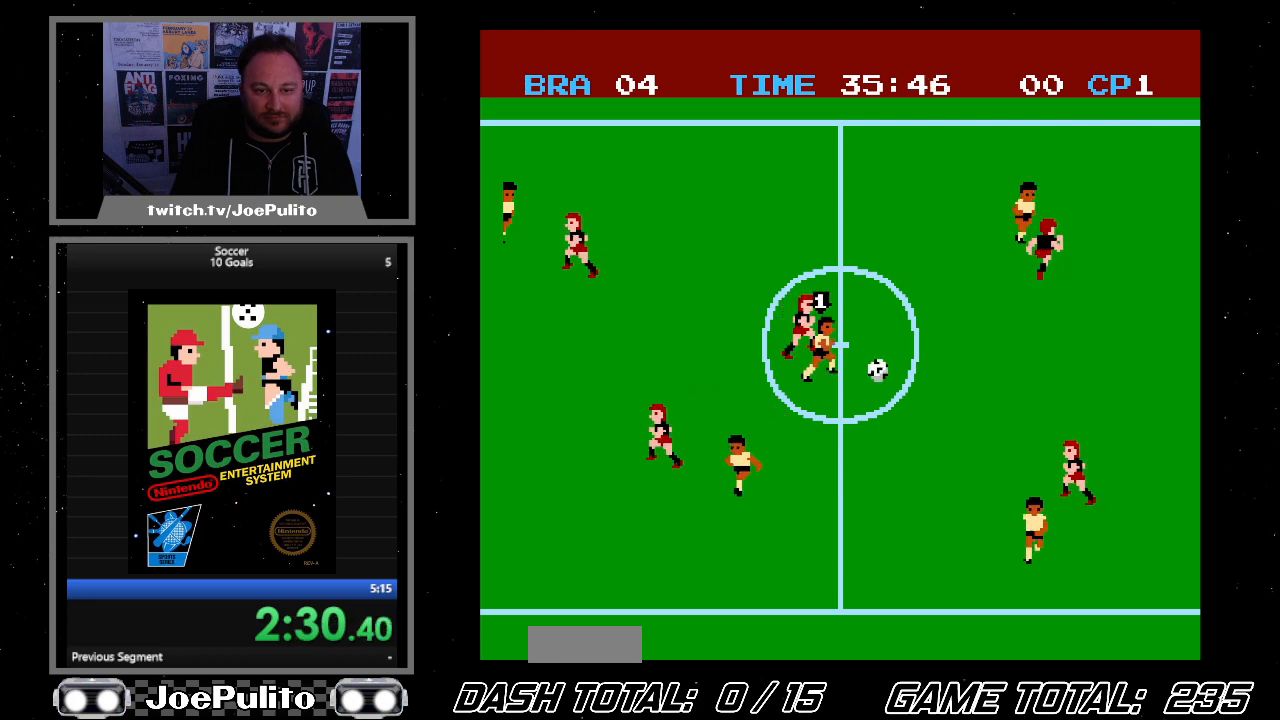
Gameplay with a controller (Nintendo layout); each line is a JSON object with the inputs held at the frame after it. "events" lists button and stick changes between this image and that frame as [ms after this image, input, new state], when the widget could be followed in between. Not read: L3 R3.
{"buttons": ["DPAD_RIGHT"], "events": []}
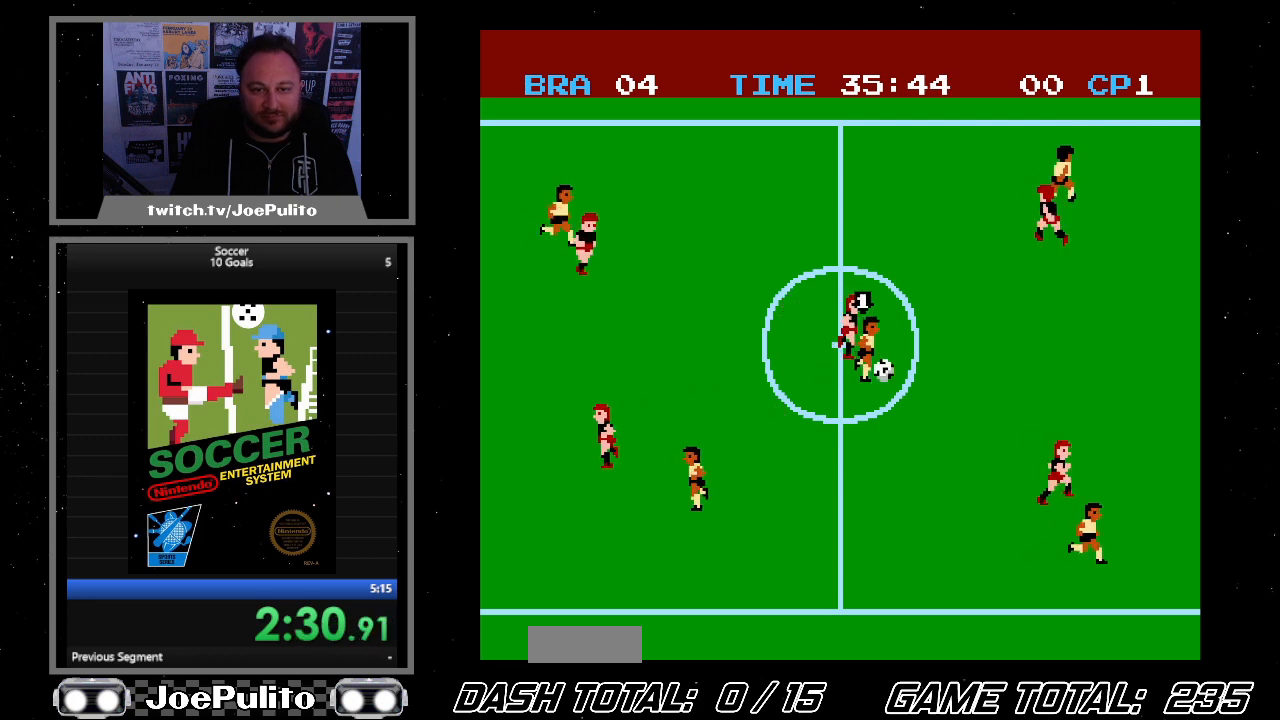
{"buttons": ["DPAD_RIGHT"], "events": []}
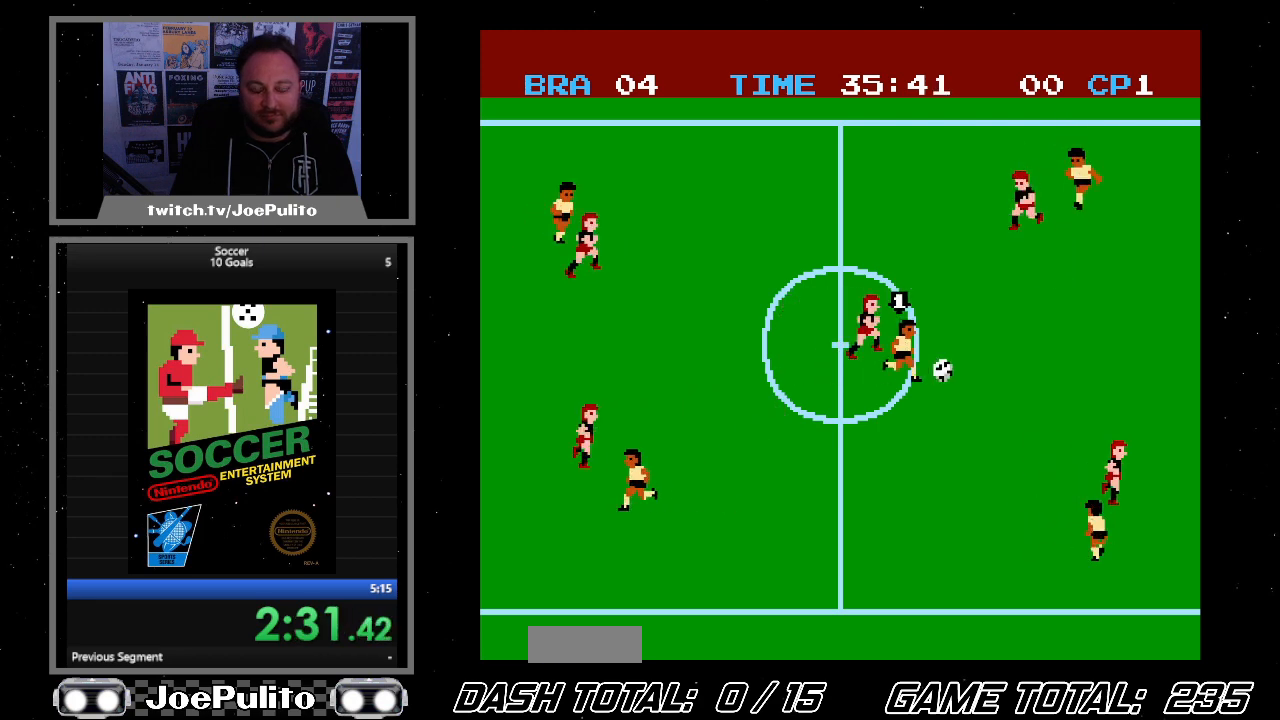
{"buttons": ["DPAD_RIGHT"], "events": []}
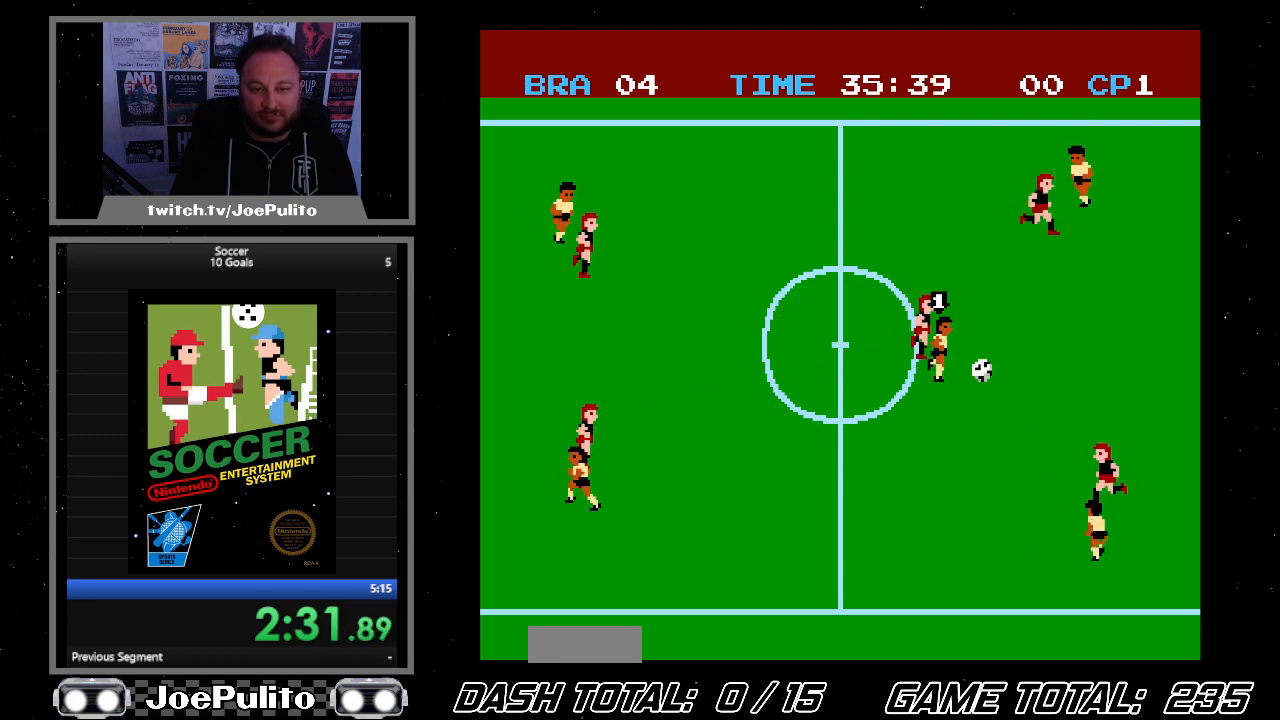
{"buttons": ["DPAD_RIGHT"], "events": []}
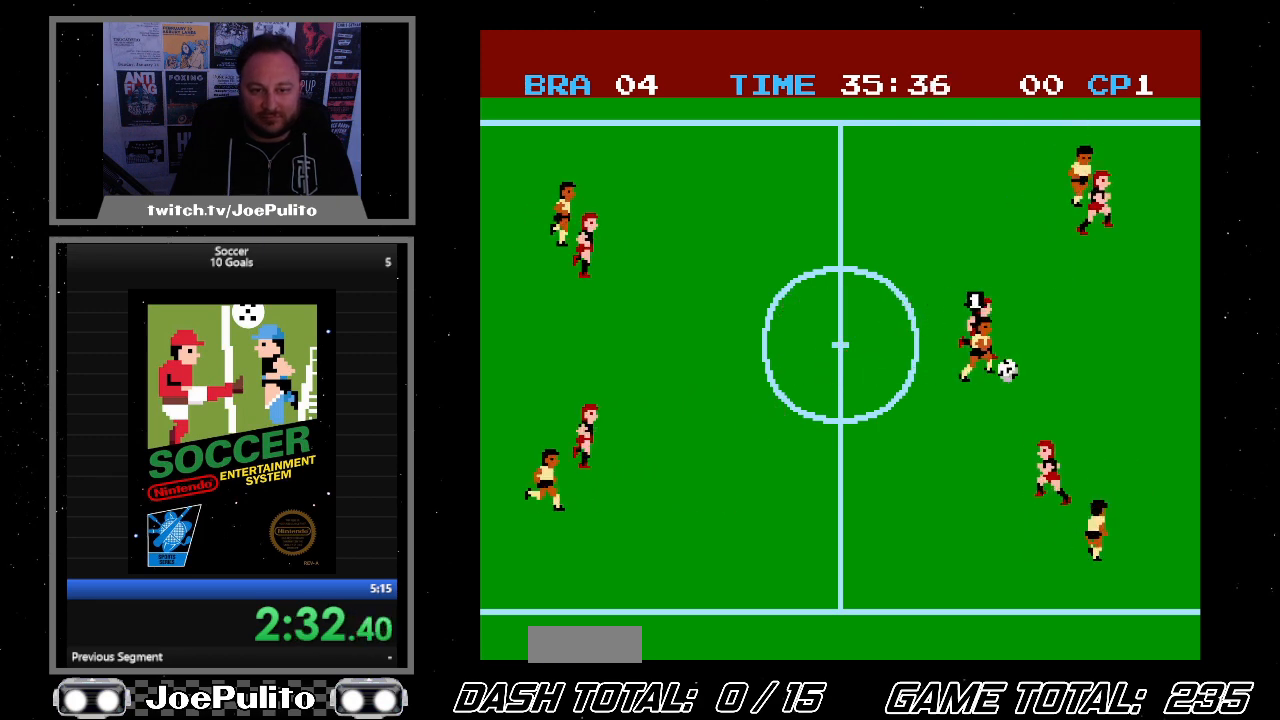
{"buttons": ["DPAD_RIGHT"], "events": []}
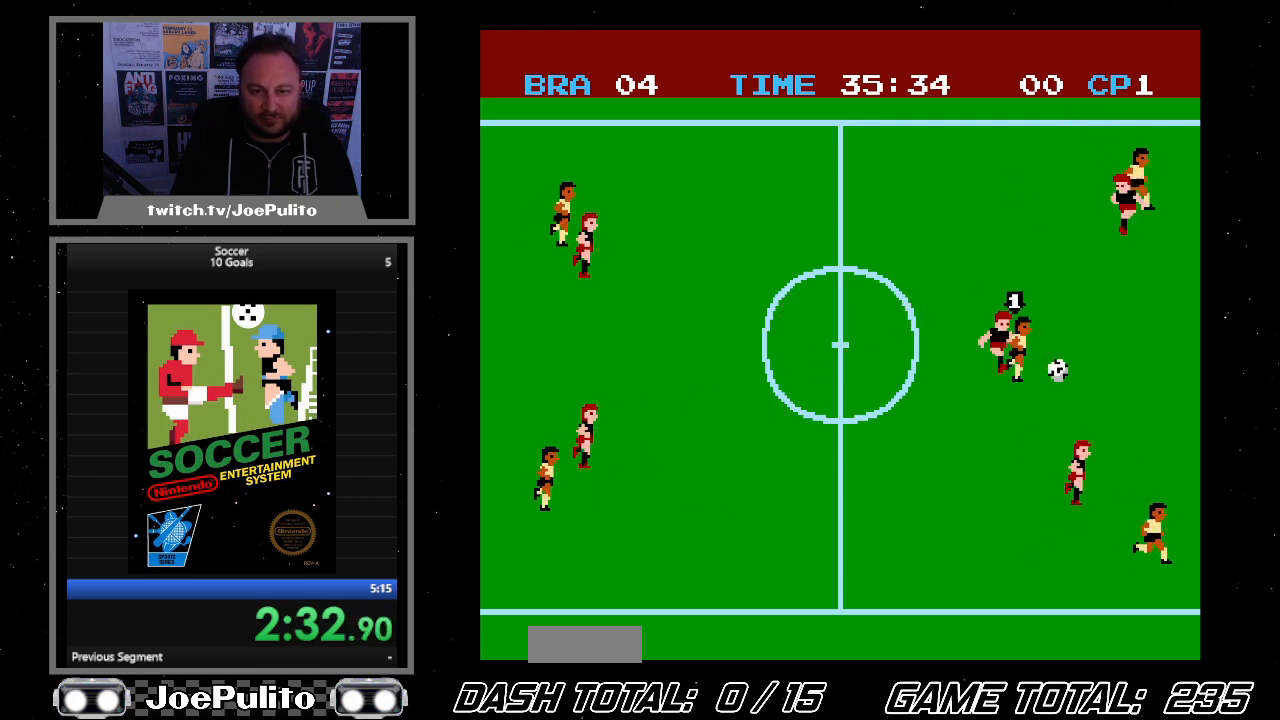
{"buttons": ["DPAD_RIGHT"], "events": []}
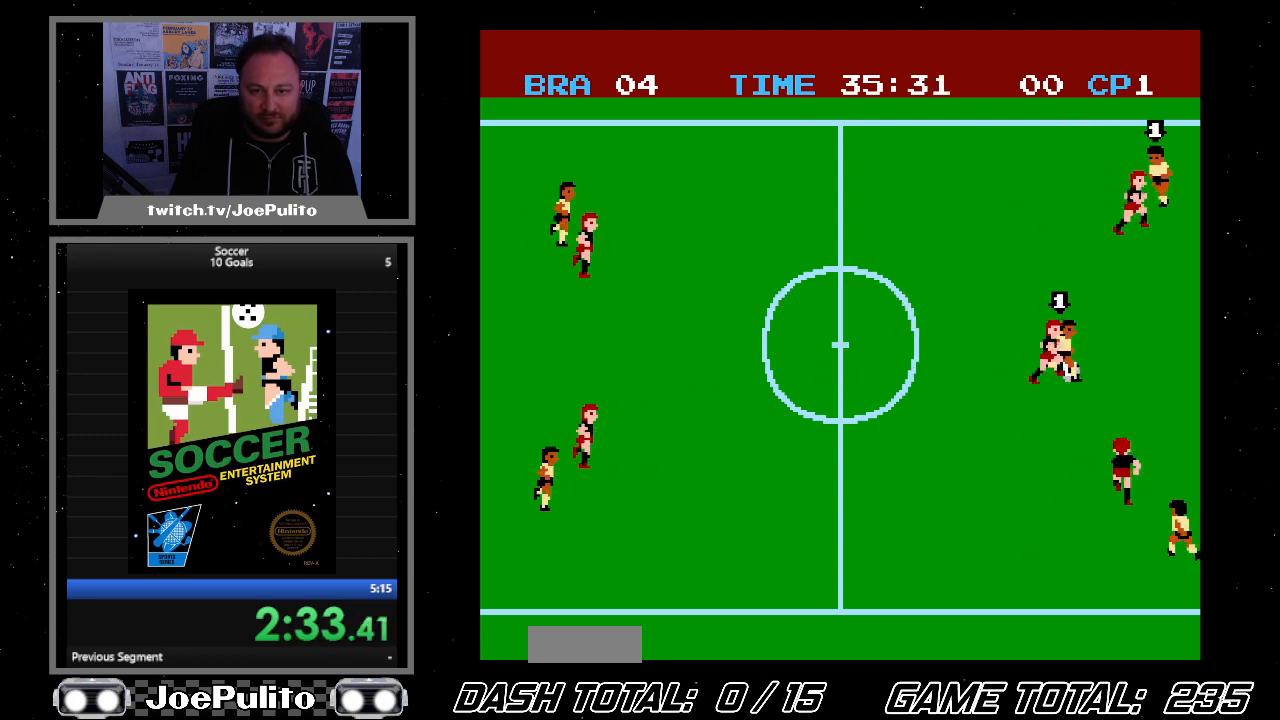
{"buttons": ["DPAD_RIGHT"], "events": []}
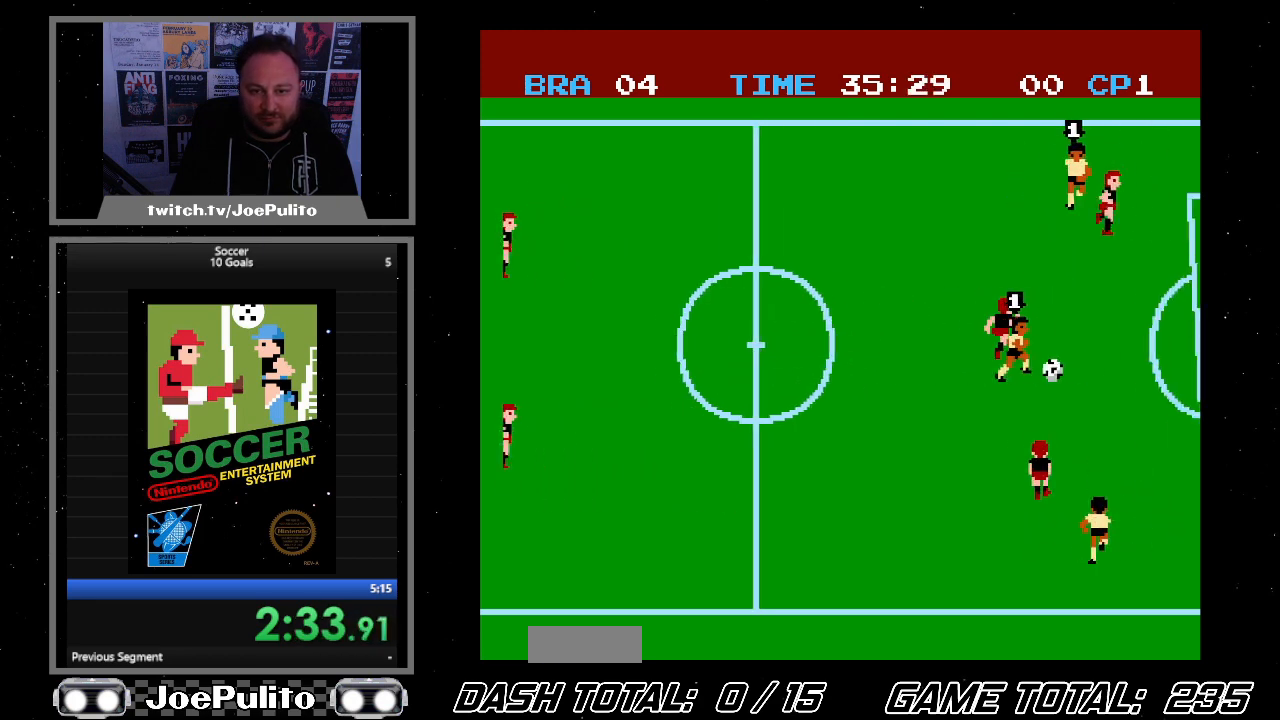
{"buttons": ["DPAD_RIGHT"], "events": []}
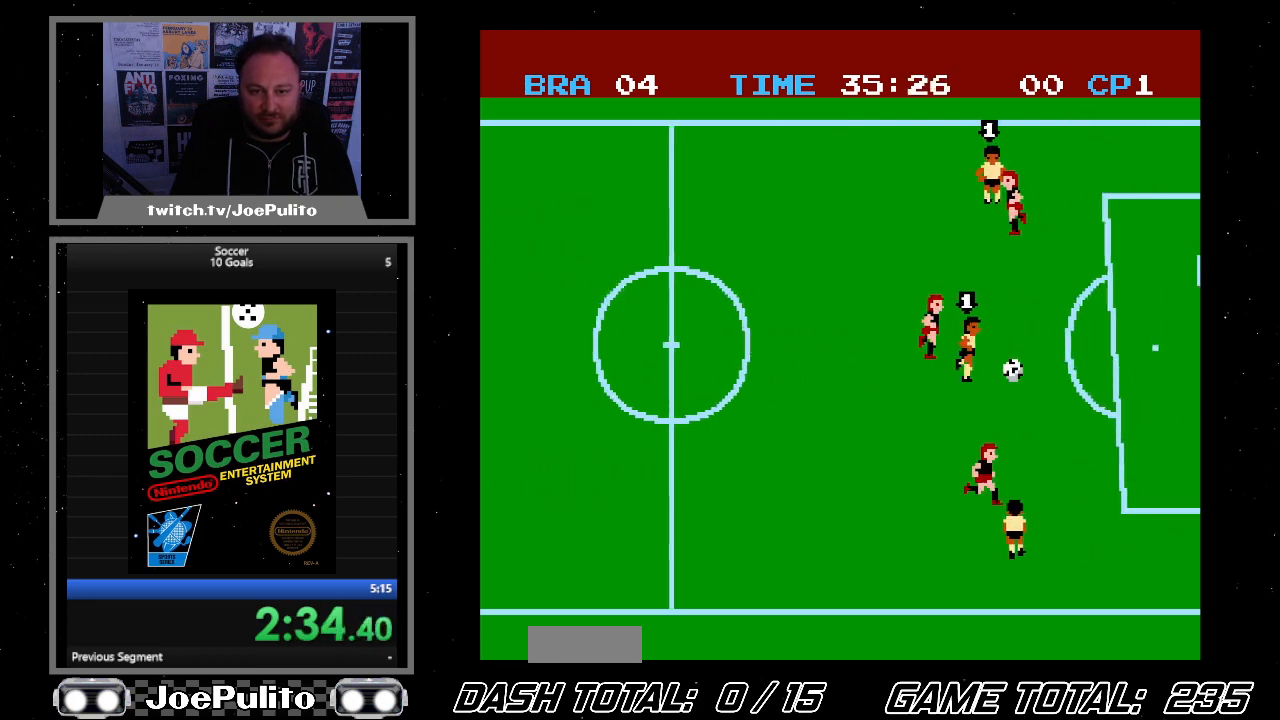
{"buttons": ["A", "DPAD_RIGHT"], "events": [[433, "A", "down"]]}
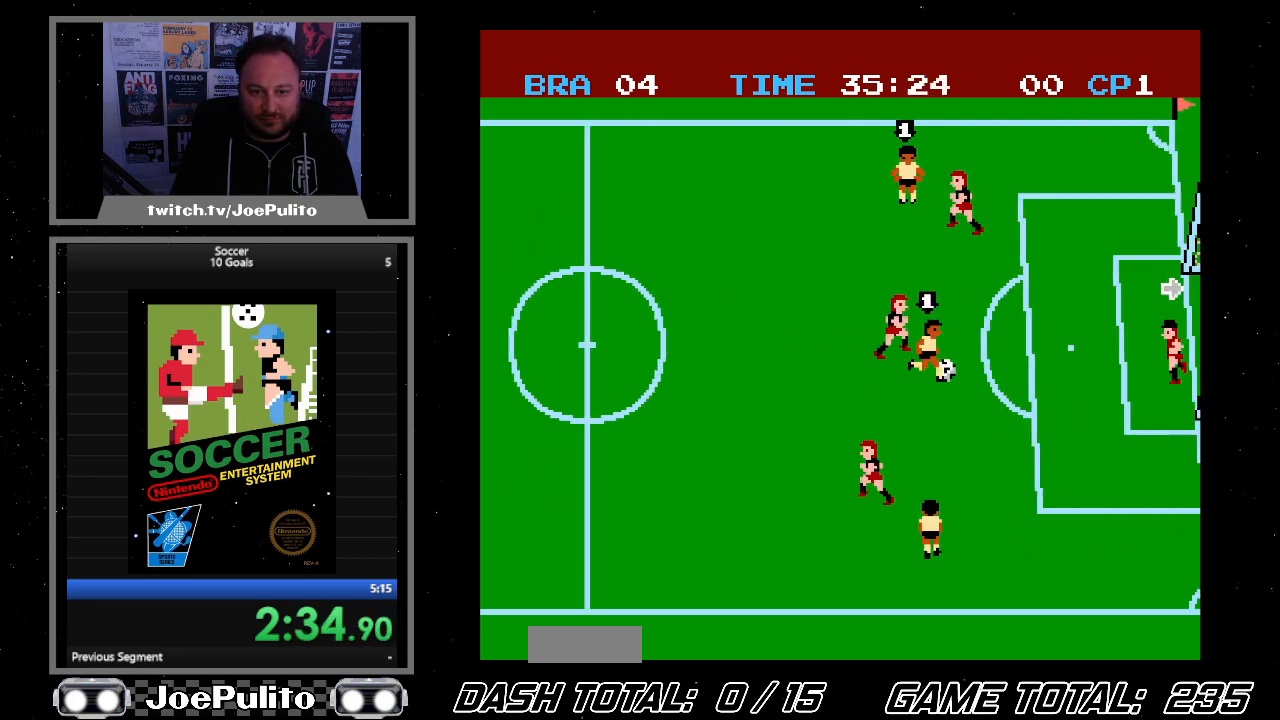
{"buttons": ["A", "DPAD_RIGHT"], "events": []}
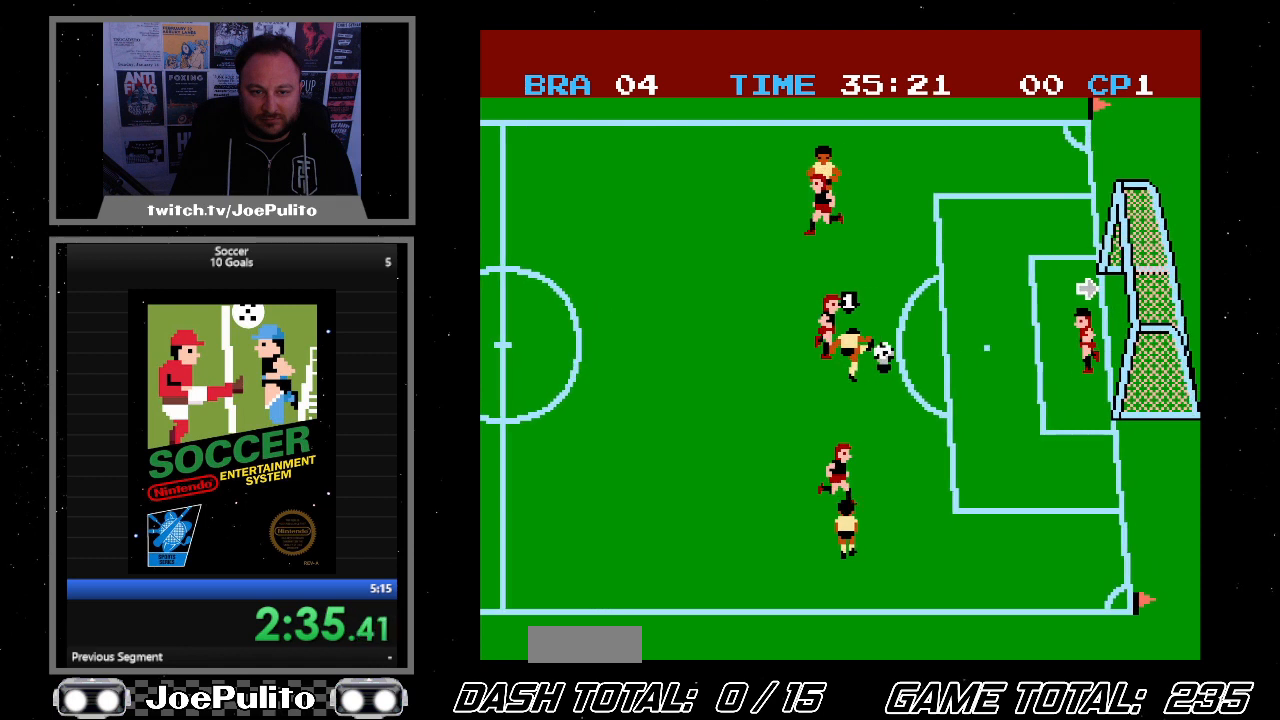
{"buttons": [], "events": [[367, "A", "up"], [367, "DPAD_RIGHT", "up"]]}
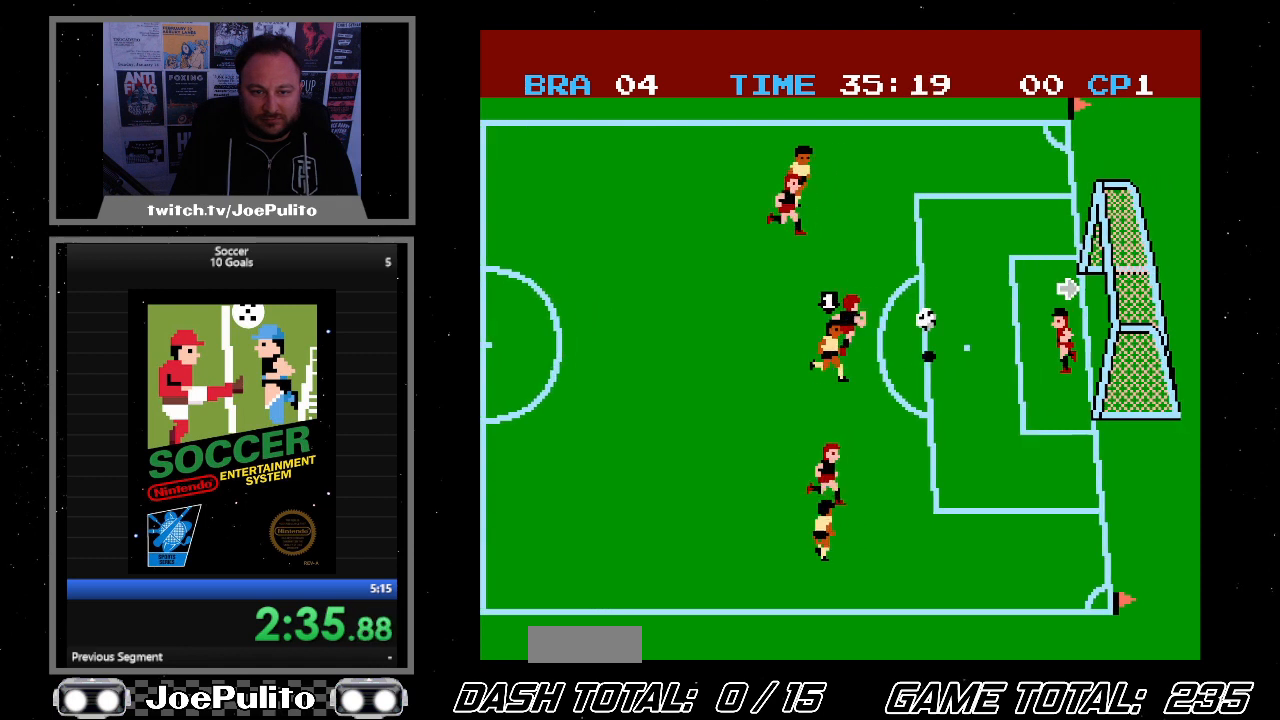
{"buttons": [], "events": []}
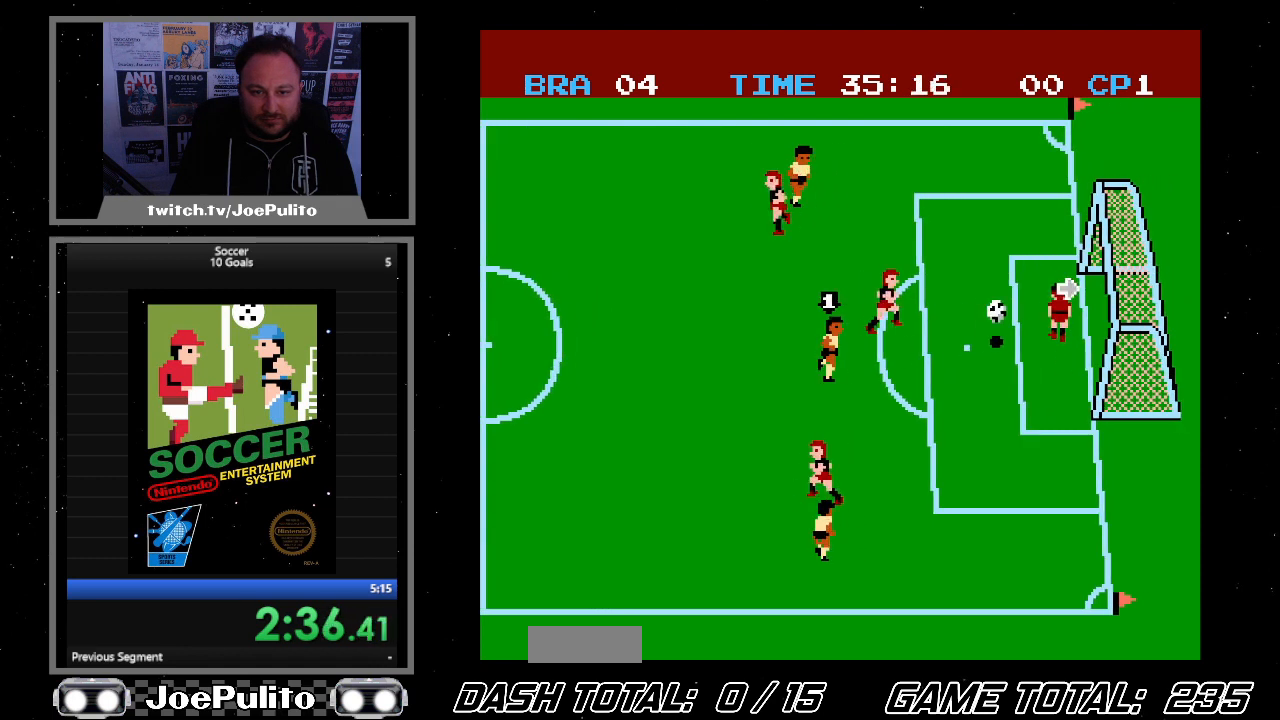
{"buttons": [], "events": []}
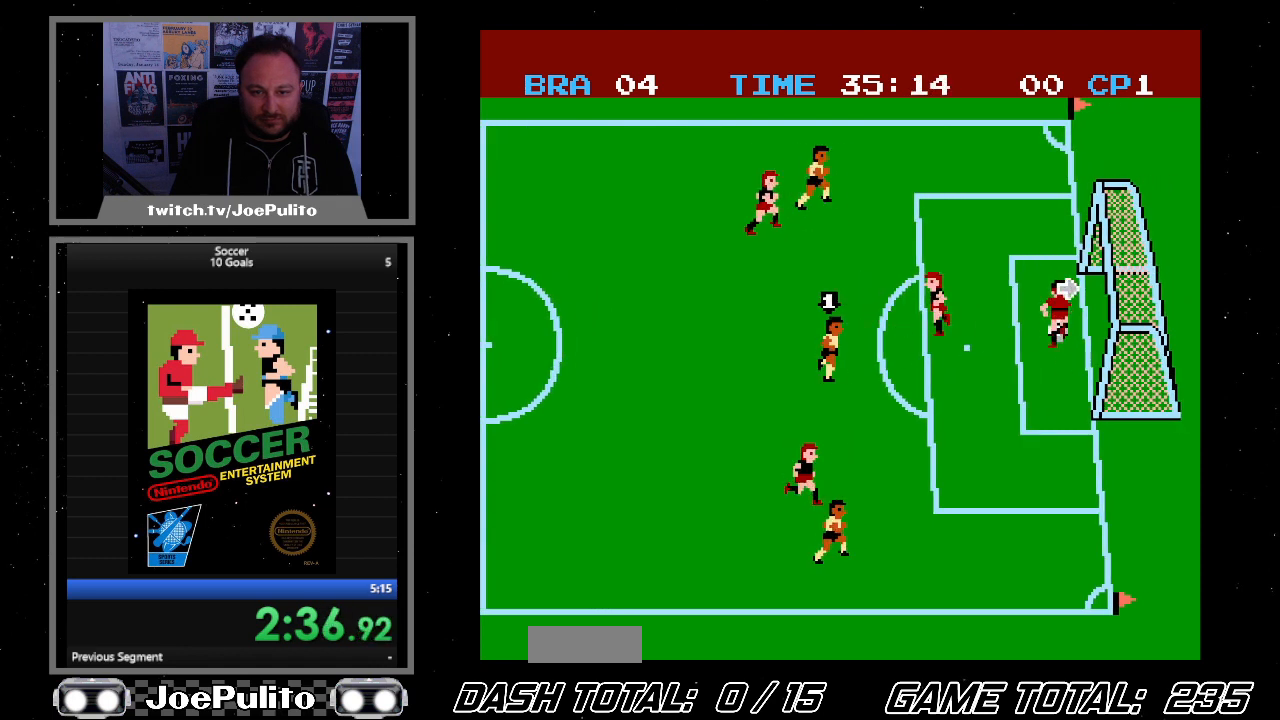
{"buttons": [], "events": []}
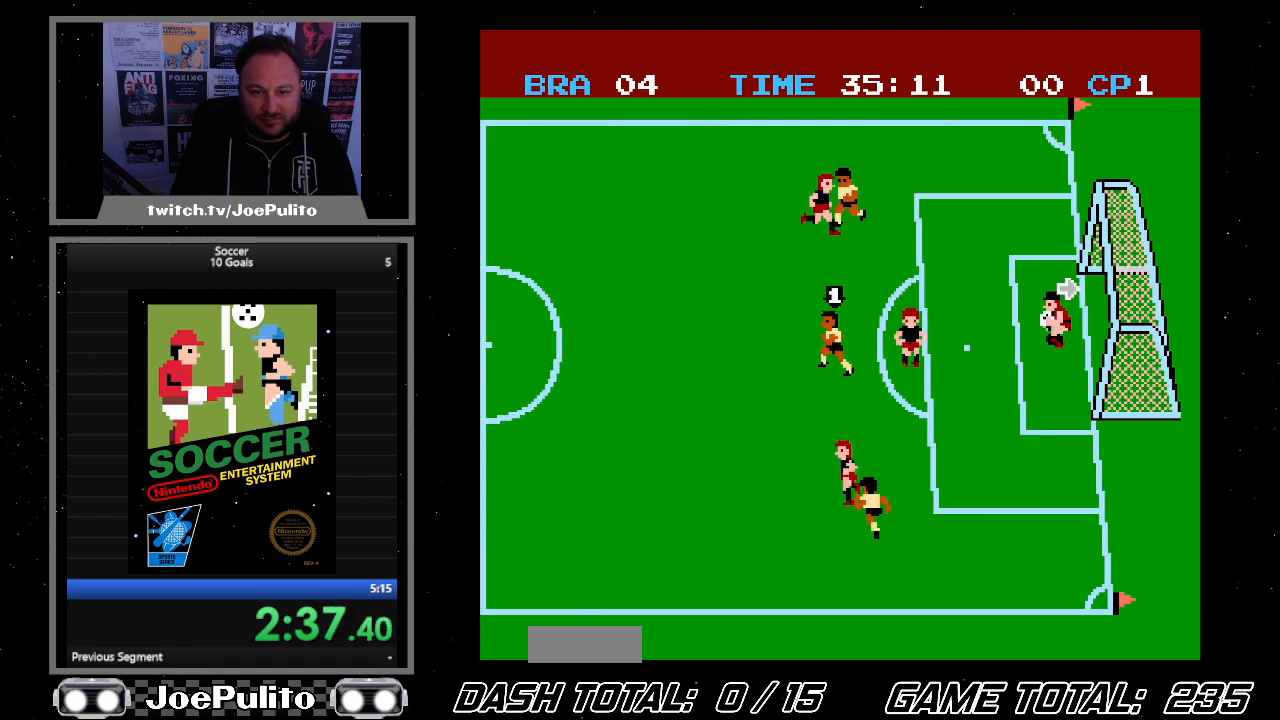
{"buttons": ["DPAD_UP"], "events": [[100, "DPAD_UP", "down"]]}
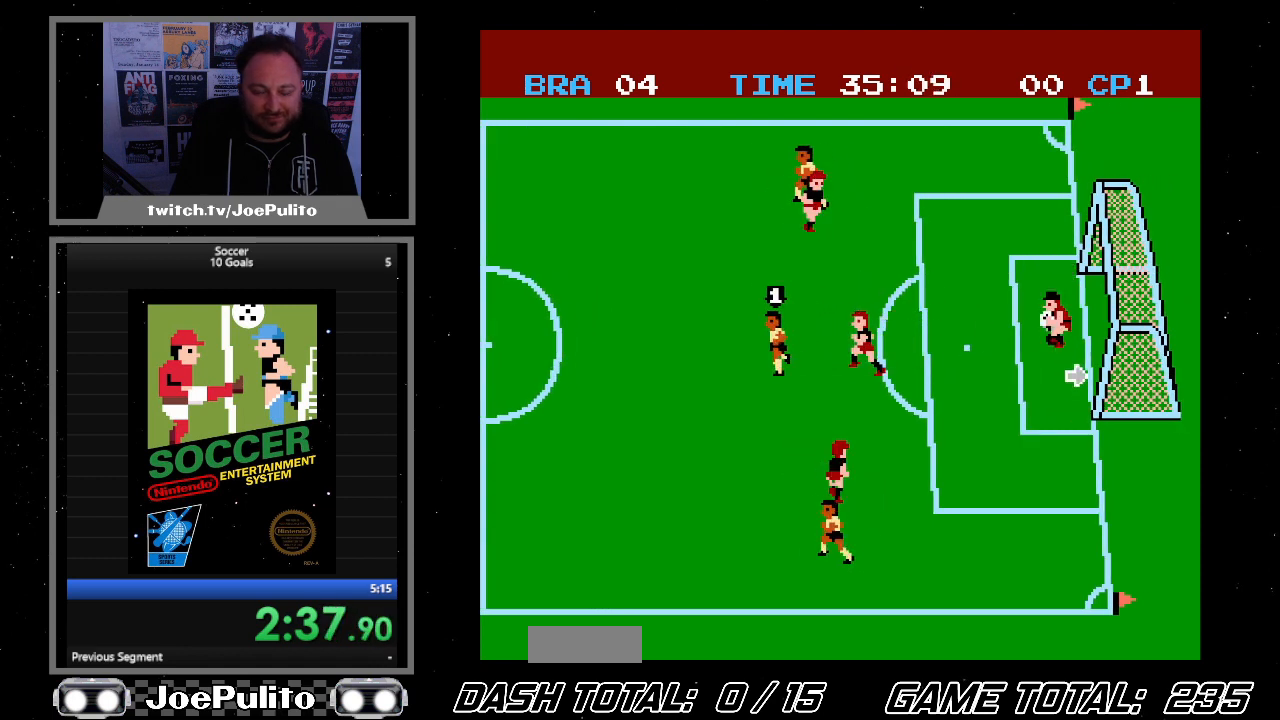
{"buttons": ["DPAD_UP"], "events": []}
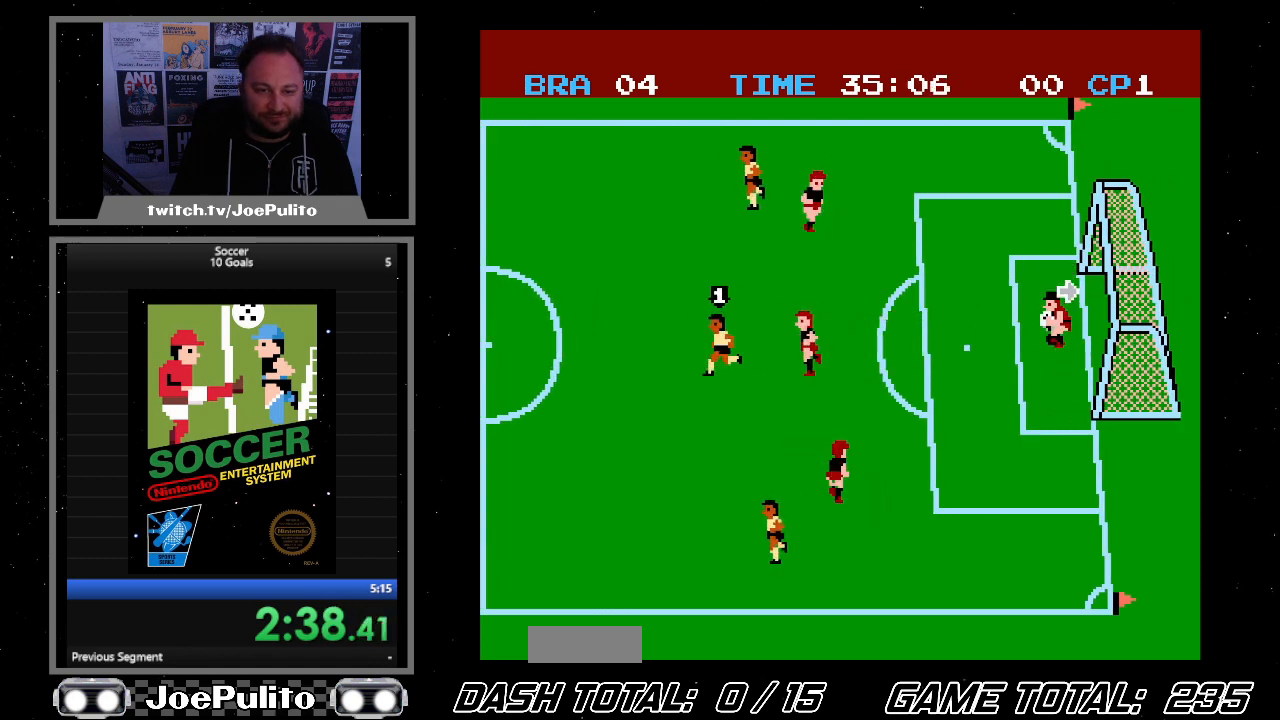
{"buttons": ["DPAD_UP", "DPAD_RIGHT"], "events": [[333, "DPAD_RIGHT", "down"]]}
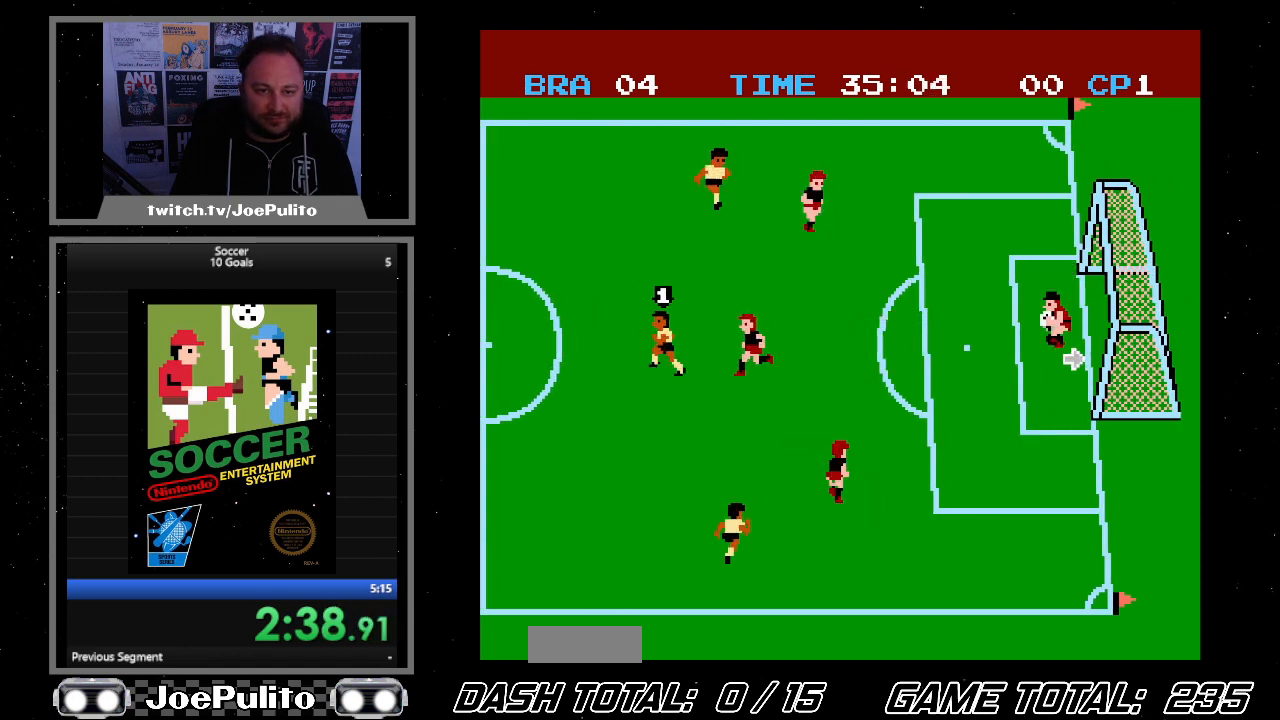
{"buttons": ["DPAD_UP", "DPAD_RIGHT"], "events": []}
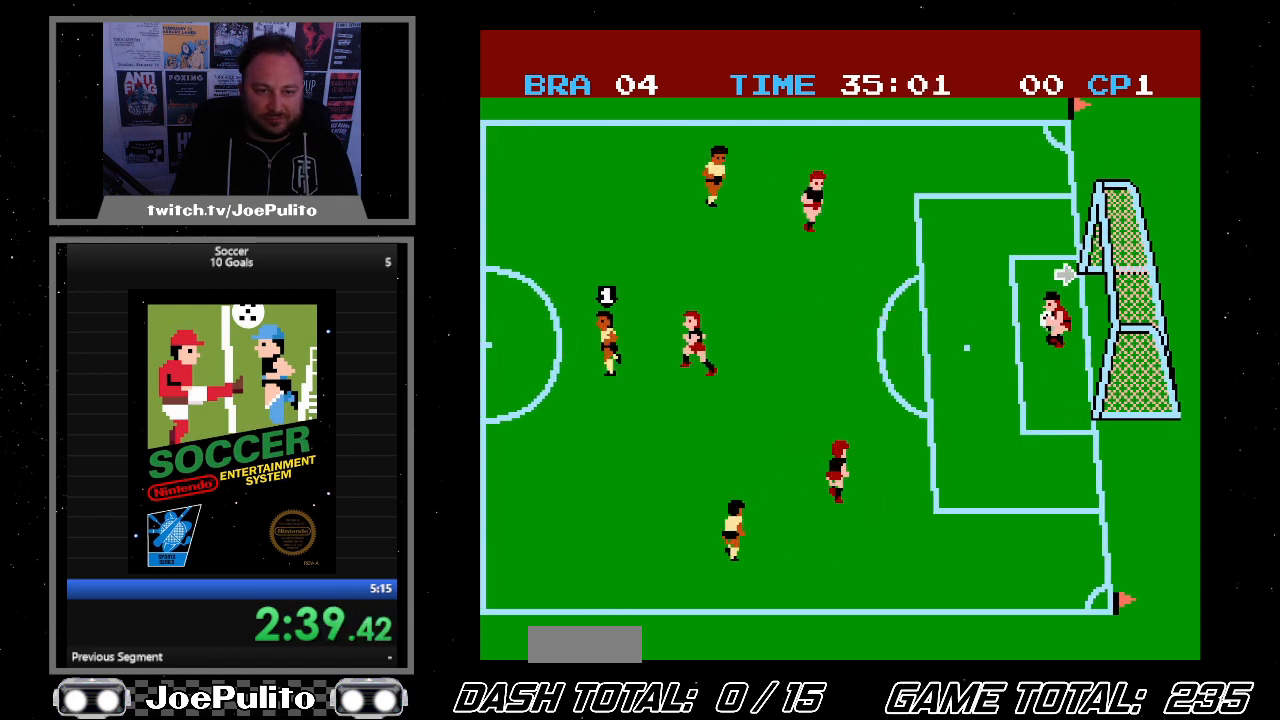
{"buttons": ["DPAD_RIGHT"], "events": [[100, "DPAD_UP", "up"]]}
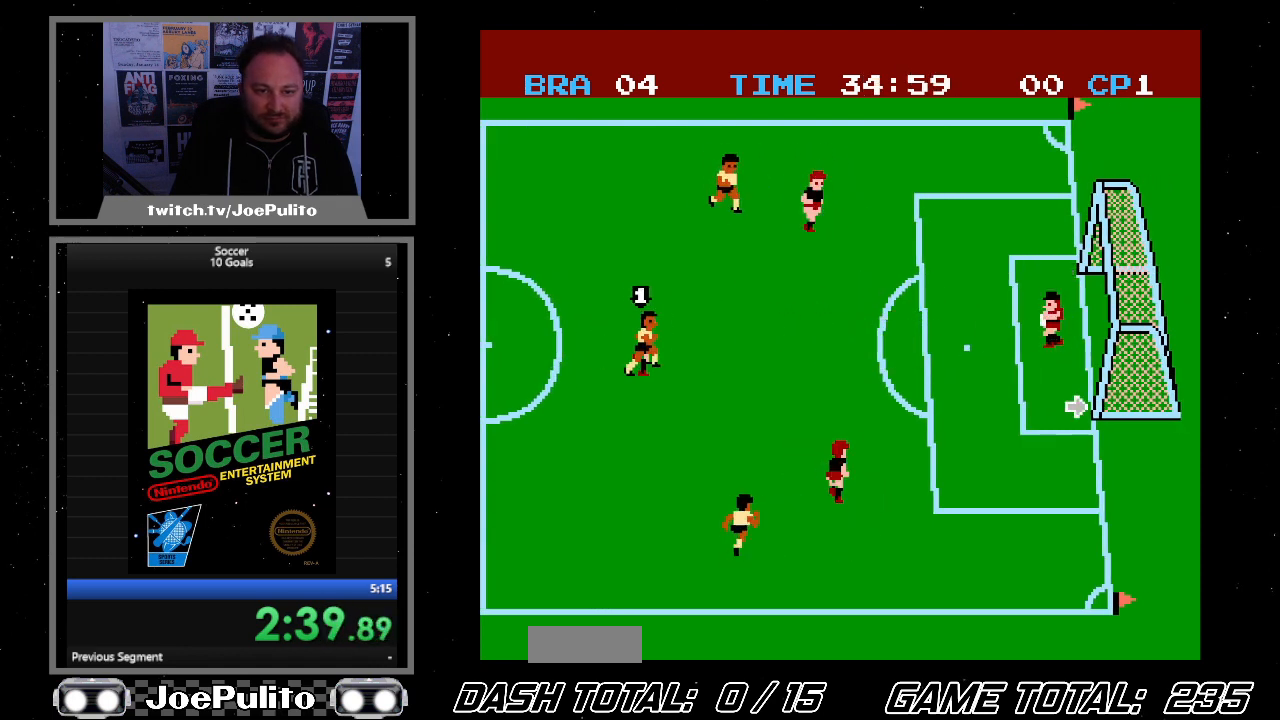
{"buttons": ["DPAD_UP", "DPAD_RIGHT"], "events": [[133, "DPAD_UP", "down"]]}
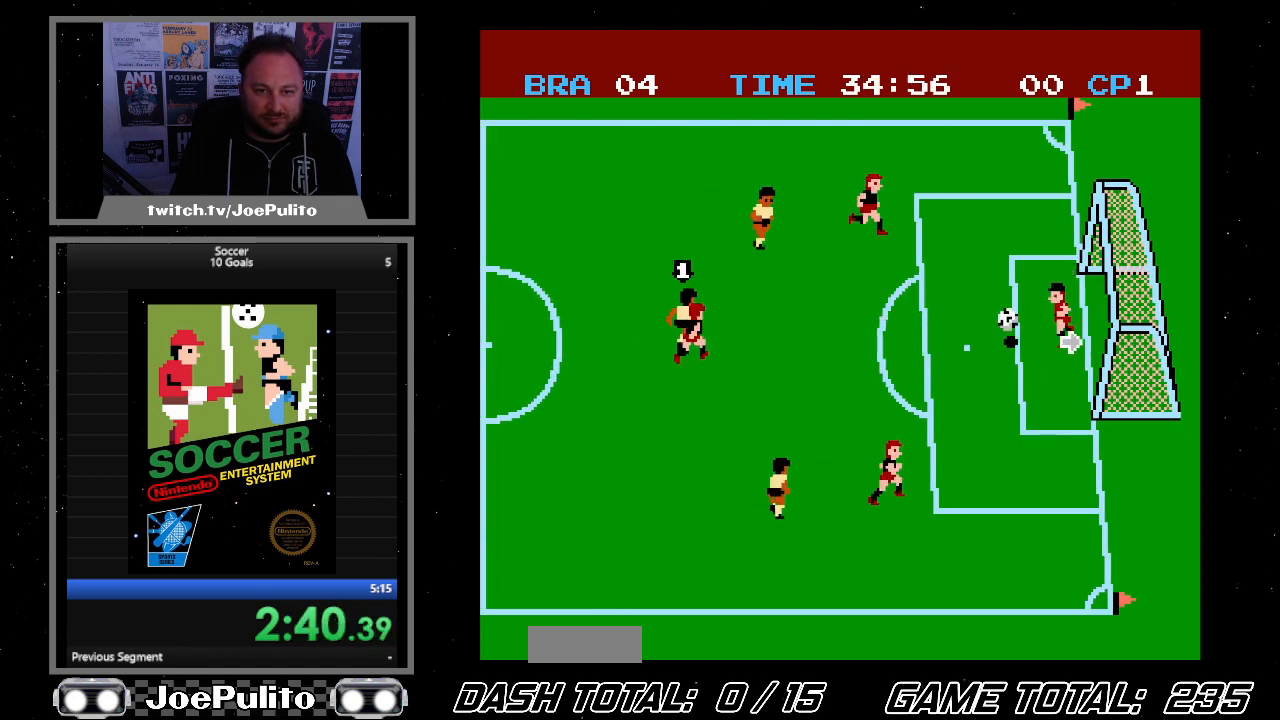
{"buttons": ["DPAD_RIGHT"], "events": [[33, "DPAD_UP", "up"]]}
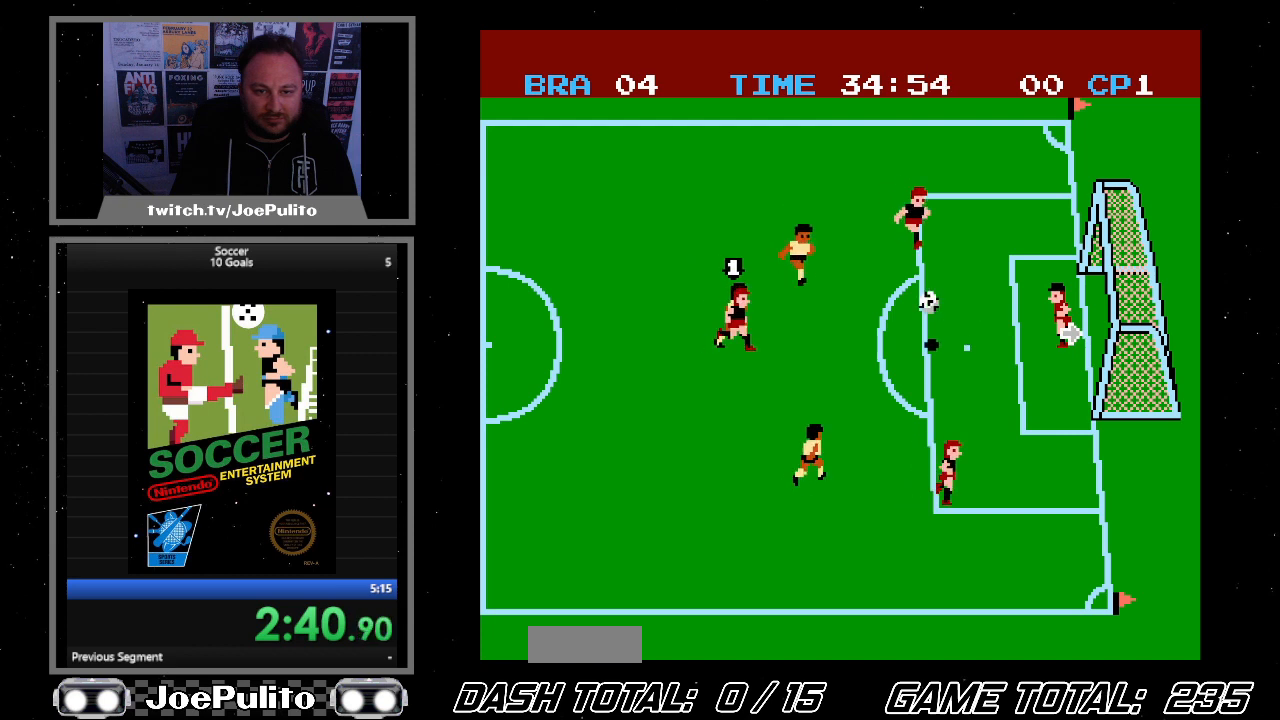
{"buttons": ["DPAD_RIGHT"], "events": []}
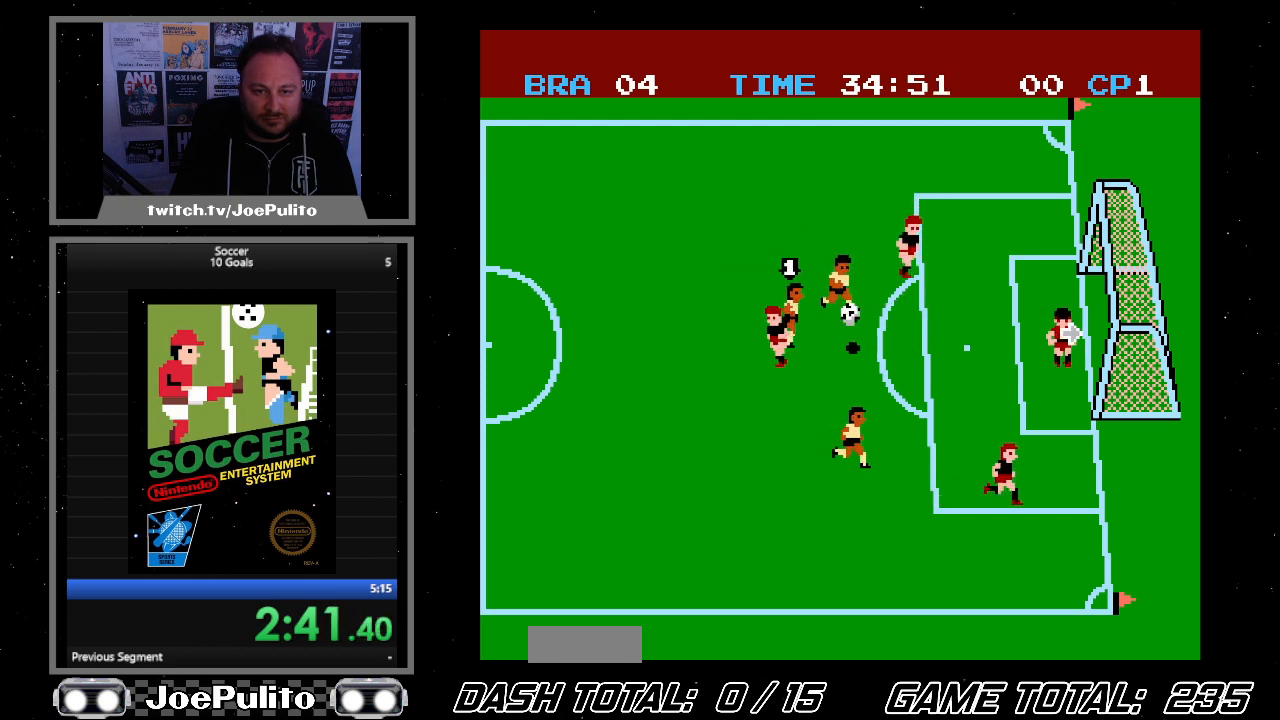
{"buttons": ["DPAD_RIGHT"], "events": []}
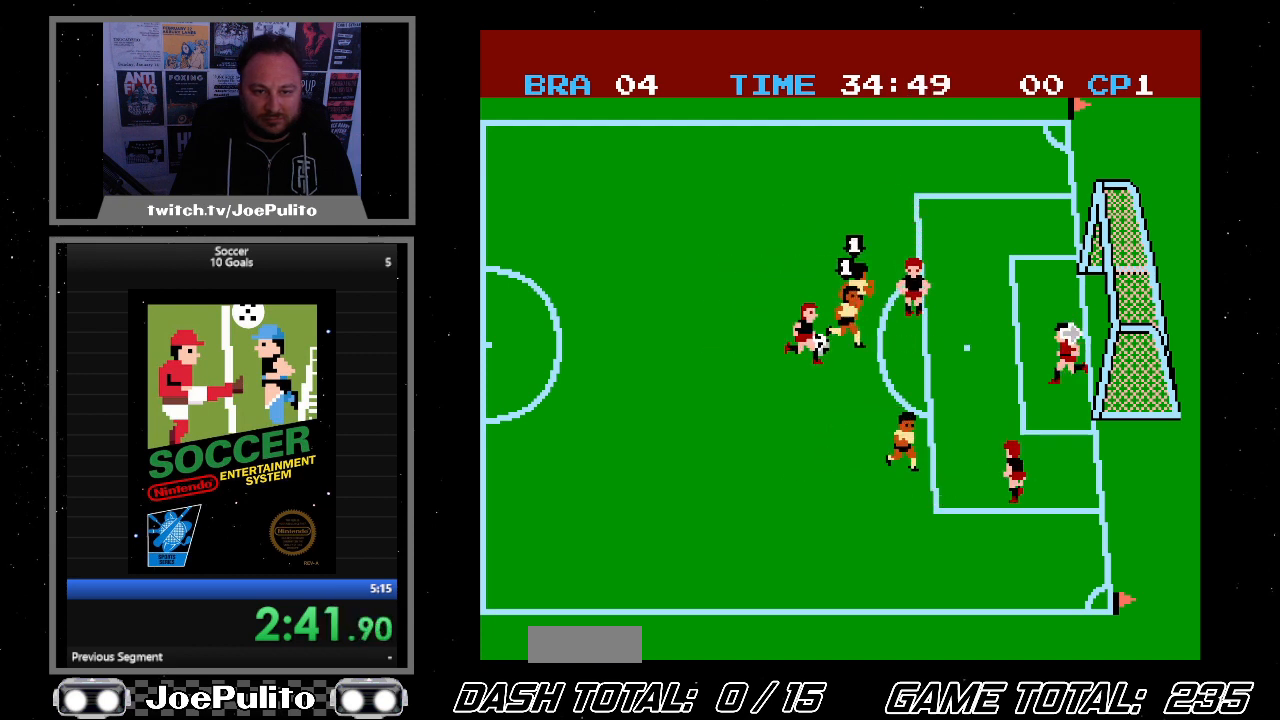
{"buttons": ["DPAD_DOWN", "DPAD_LEFT"], "events": [[300, "DPAD_LEFT", "down"], [300, "DPAD_RIGHT", "up"], [467, "DPAD_DOWN", "down"]]}
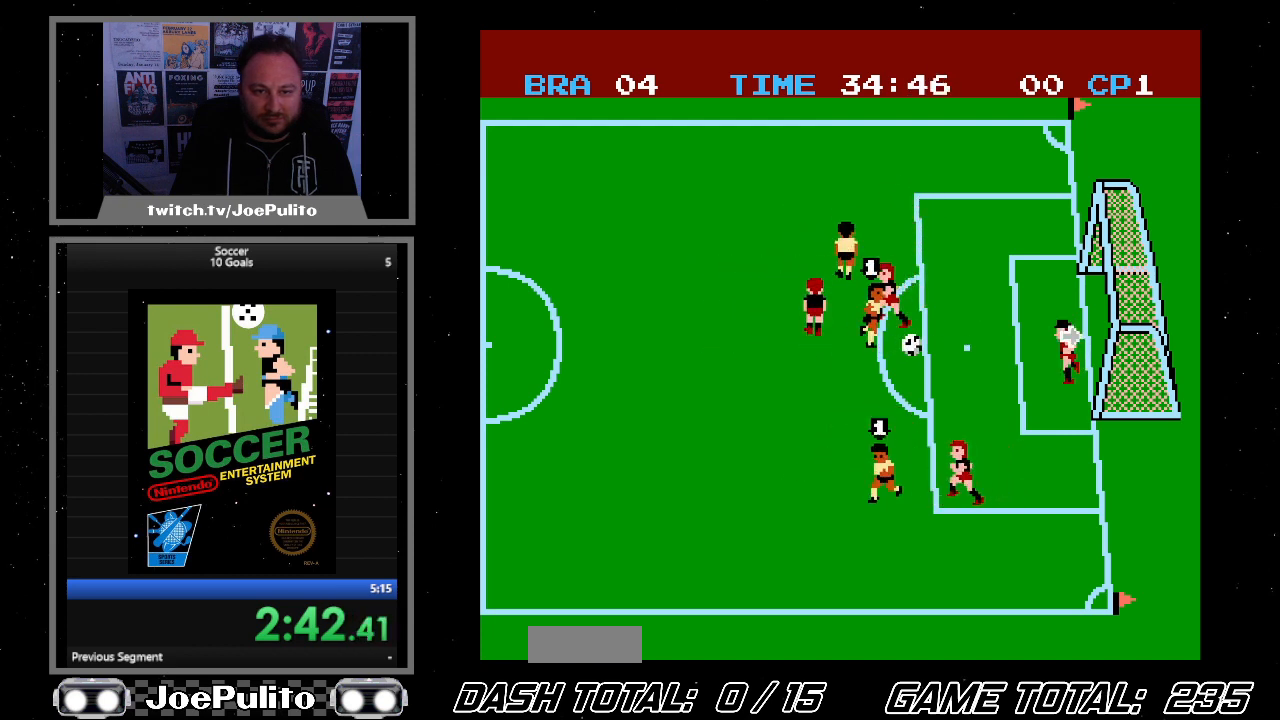
{"buttons": ["A", "DPAD_RIGHT"], "events": [[67, "DPAD_LEFT", "up"], [67, "DPAD_RIGHT", "down"], [100, "DPAD_DOWN", "up"], [433, "A", "down"]]}
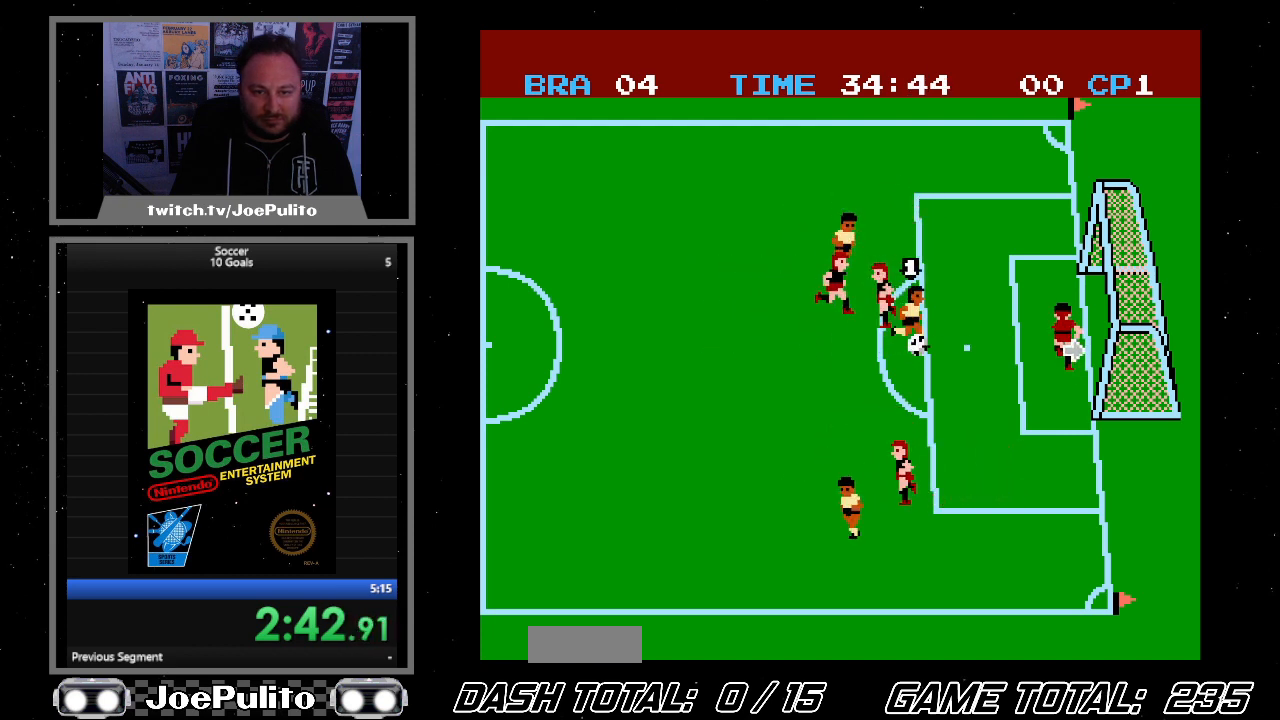
{"buttons": ["A", "DPAD_RIGHT"], "events": []}
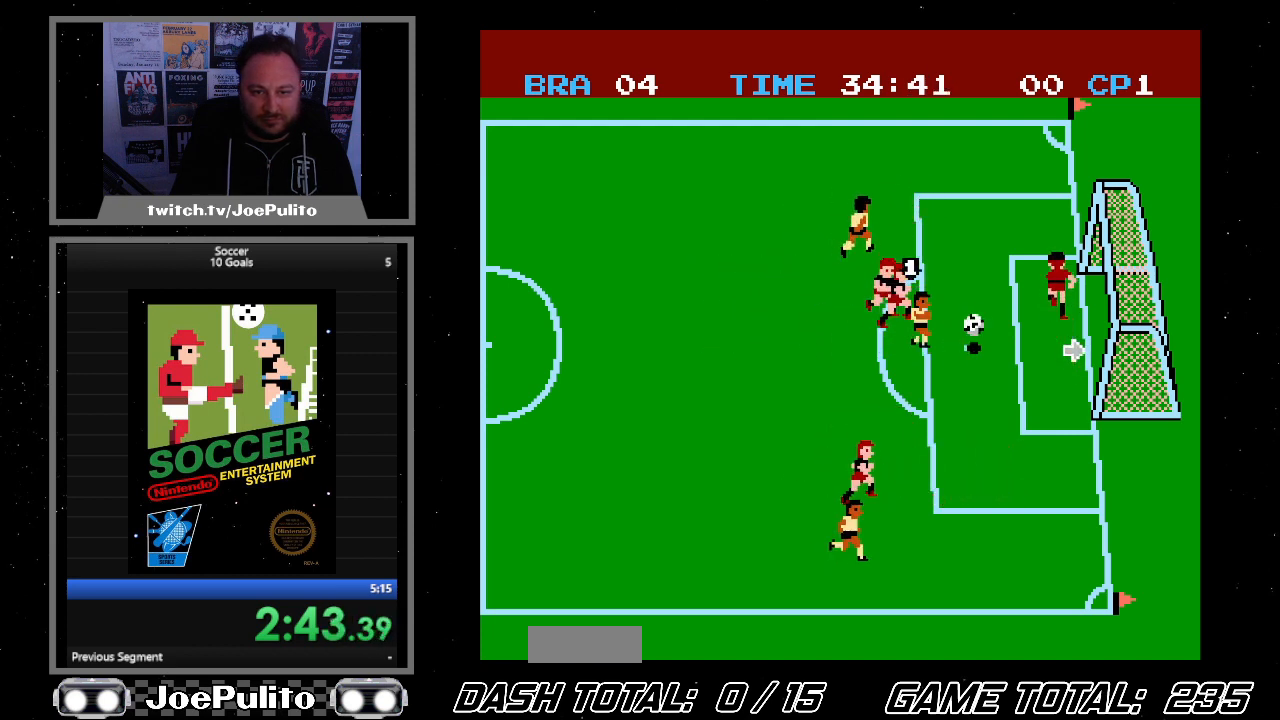
{"buttons": [], "events": [[133, "A", "up"], [133, "DPAD_RIGHT", "up"]]}